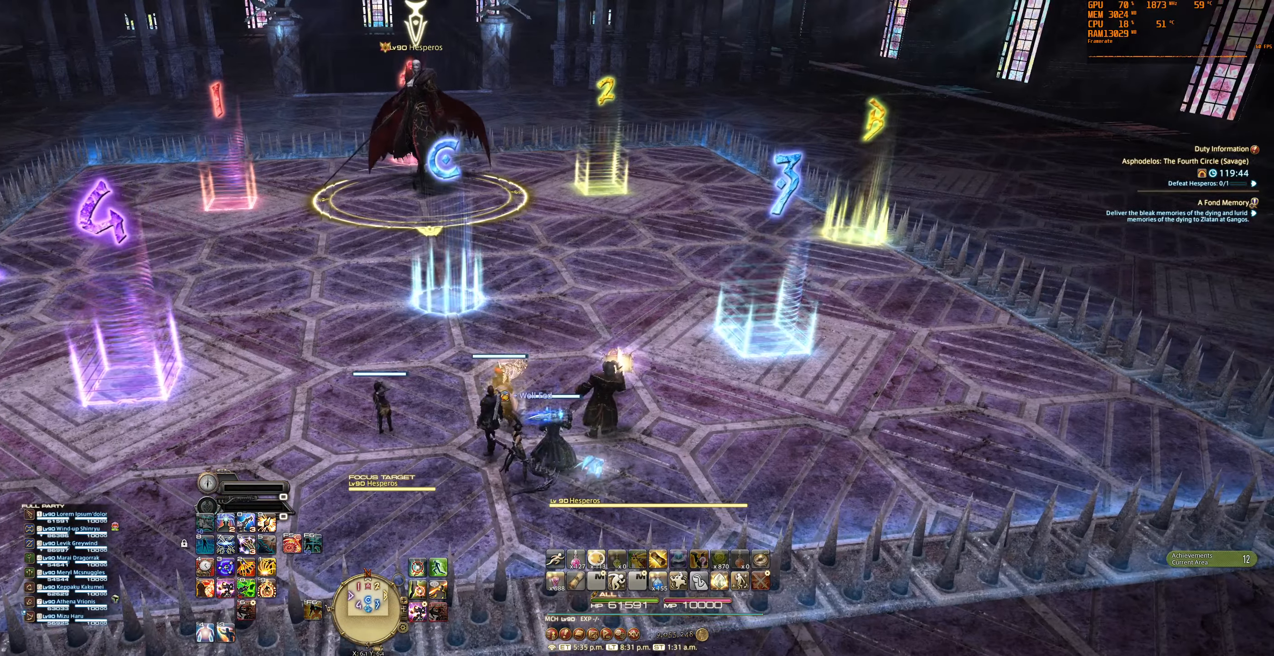
Gameplay with keyboard and mouse; each line is a JSON object with the keys and mouse buttons held at the frame after it. "events" lists presses ("down") and releases ("up") of "0", "1", "2", "3", "4", "5", "6", "7", "8", "9", "a", "alt", "b", "backslash", "backspace", "c", "caps_lock", "ctrl", "d", "e", "equals", "escape", "f", "f1", "f10", "f11", "f12", "f2", "f3", "f4", "f5", "f6", "f7", "f8", "f9", "g", "h", "j", "lbracket", "m", "minus", "n", "q", "r", "rbracket", "s", "shift", "space", "super", "t", "tab", "tilde", "u", "v", "w", "x", "y", "z", "mouse_left", "mouse_wheel", "mouse_right", "mouse_mb4" and "mouse_mb5" between this image and that frame as [ms after this image, input, new state], when the widget could be followed in between. "mouse_left", "mouse_wheel", "mouse_right", "mouse_mb4", "mouse_mb5" = the "left", "wheel", "right", "mb4", "mb5" buttons of the "mouse" list. No other keys are recorded. "wheel" means that the mouse wheel is clicked or scrolled. Not read: mouse_move.
{"keys": [], "mouse": [], "events": [[67, "mouse_right", "up"]]}
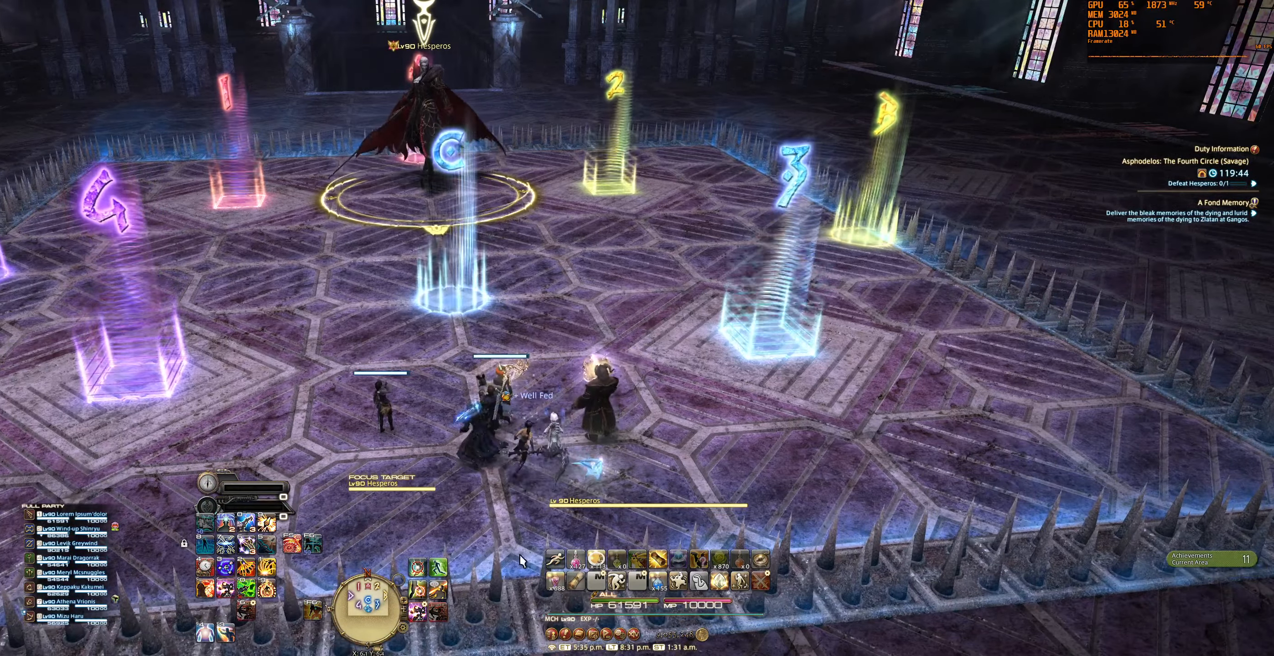
{"keys": [], "mouse": [], "events": []}
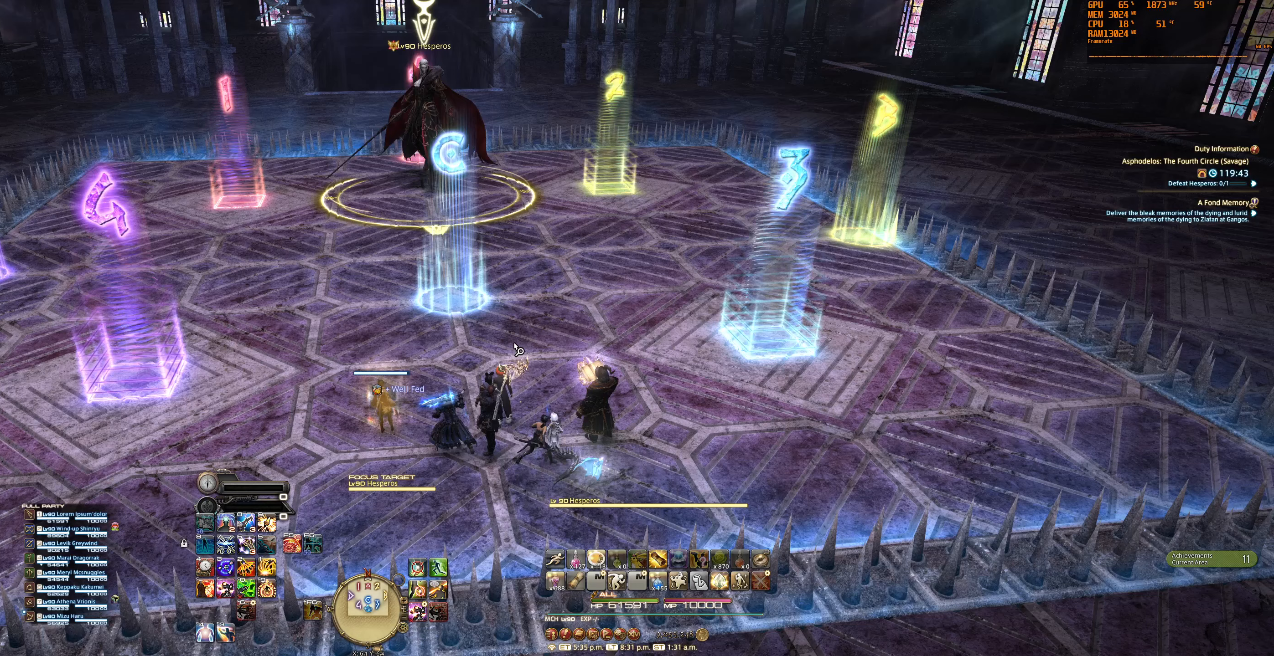
{"keys": [], "mouse": ["right"], "events": [[400, "mouse_right", "down"]]}
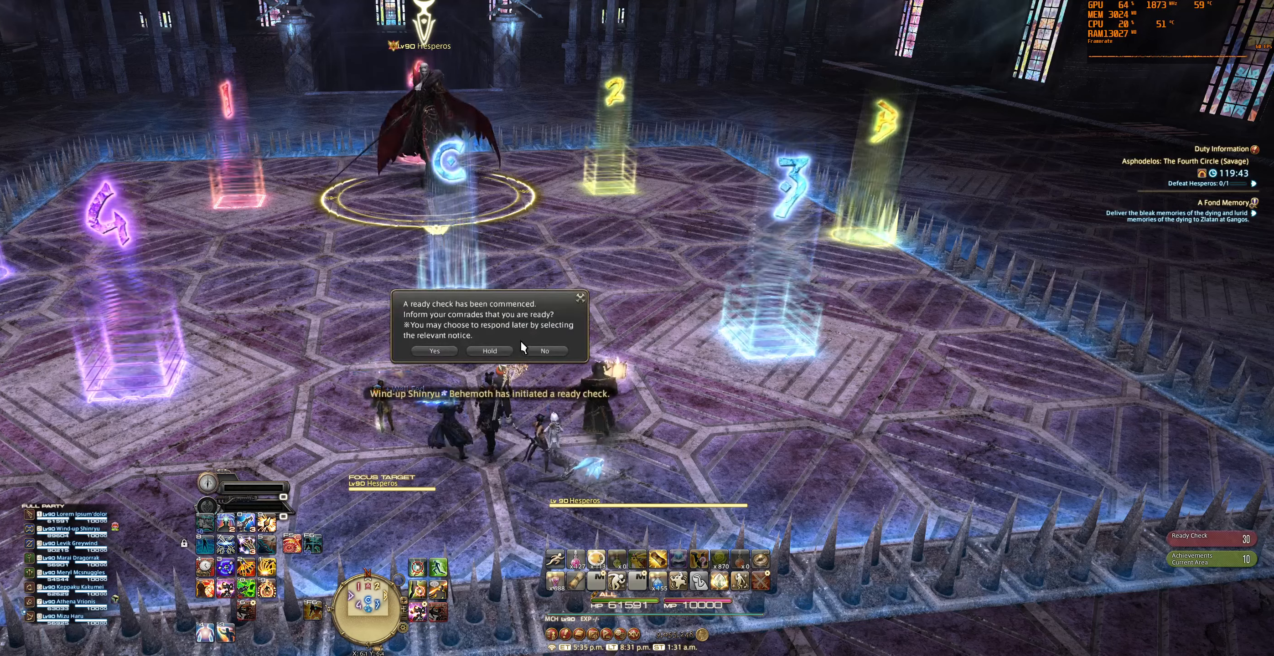
{"keys": [], "mouse": [], "events": [[400, "mouse_right", "up"]]}
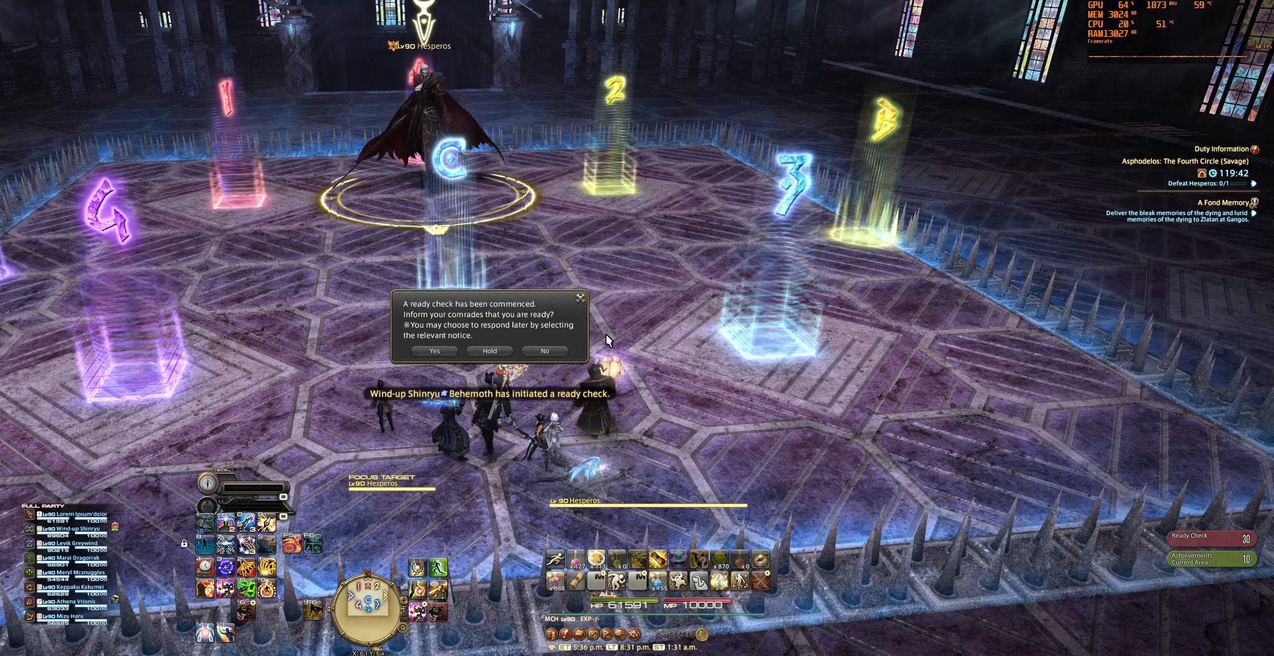
{"keys": [], "mouse": ["right"], "events": [[233, "mouse_right", "down"]]}
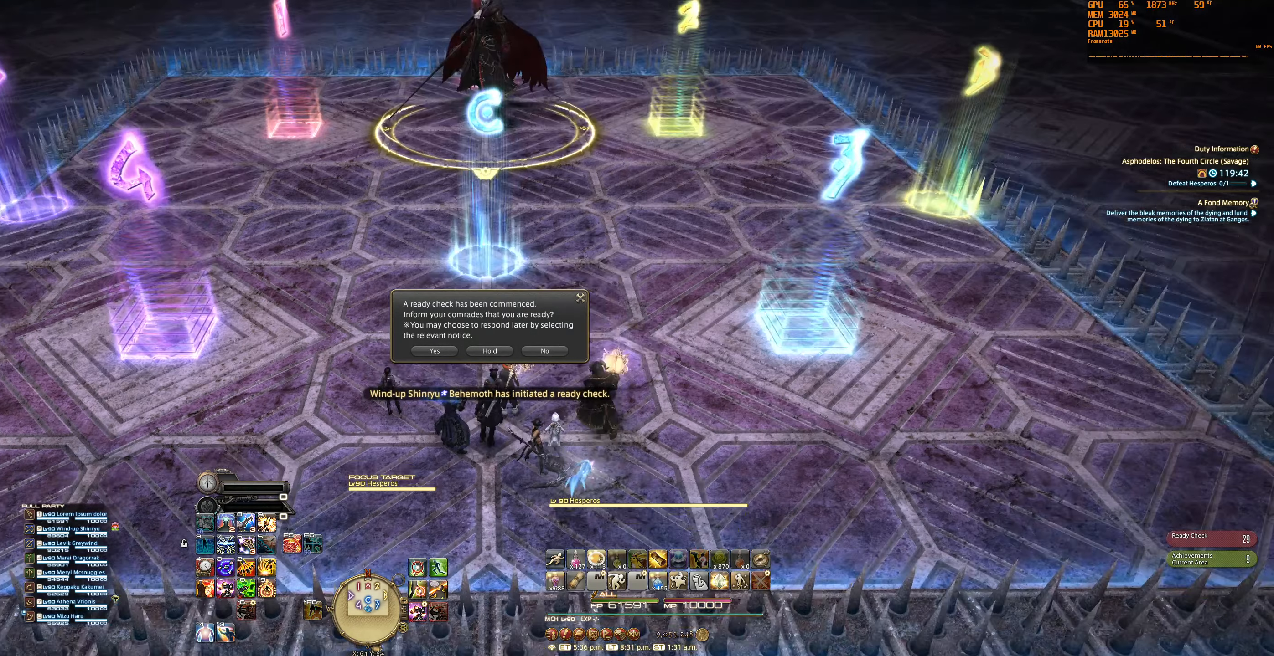
{"keys": [], "mouse": ["right"], "events": []}
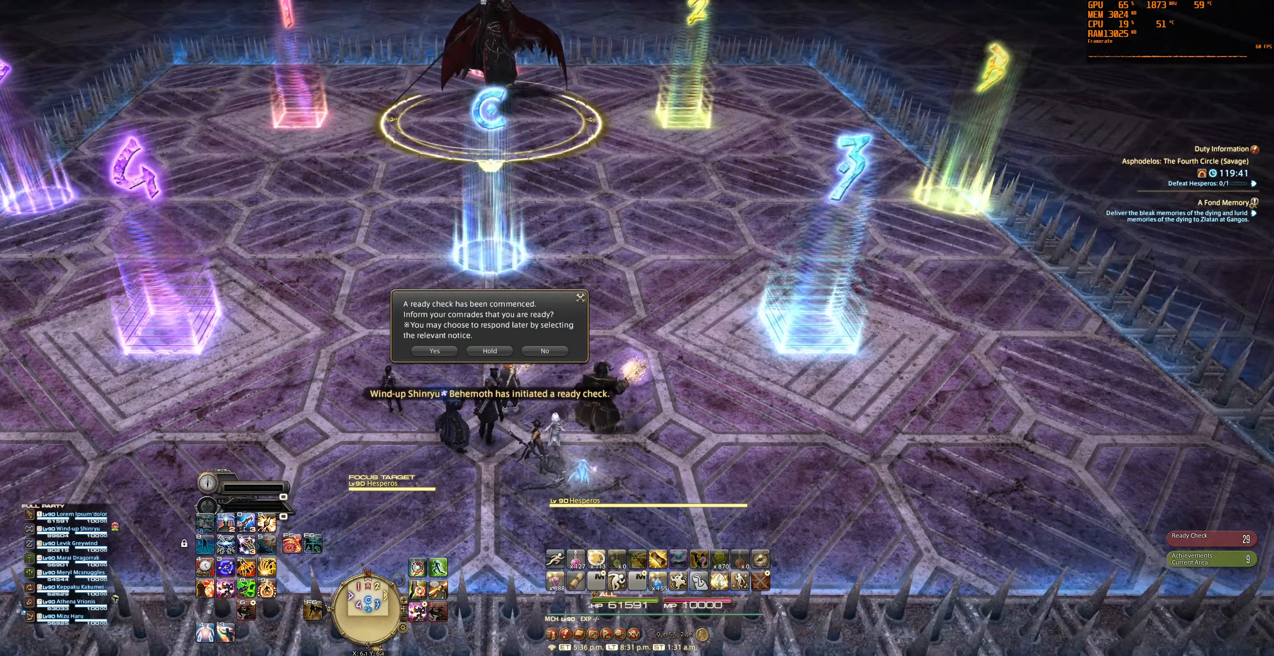
{"keys": [], "mouse": ["right"], "events": []}
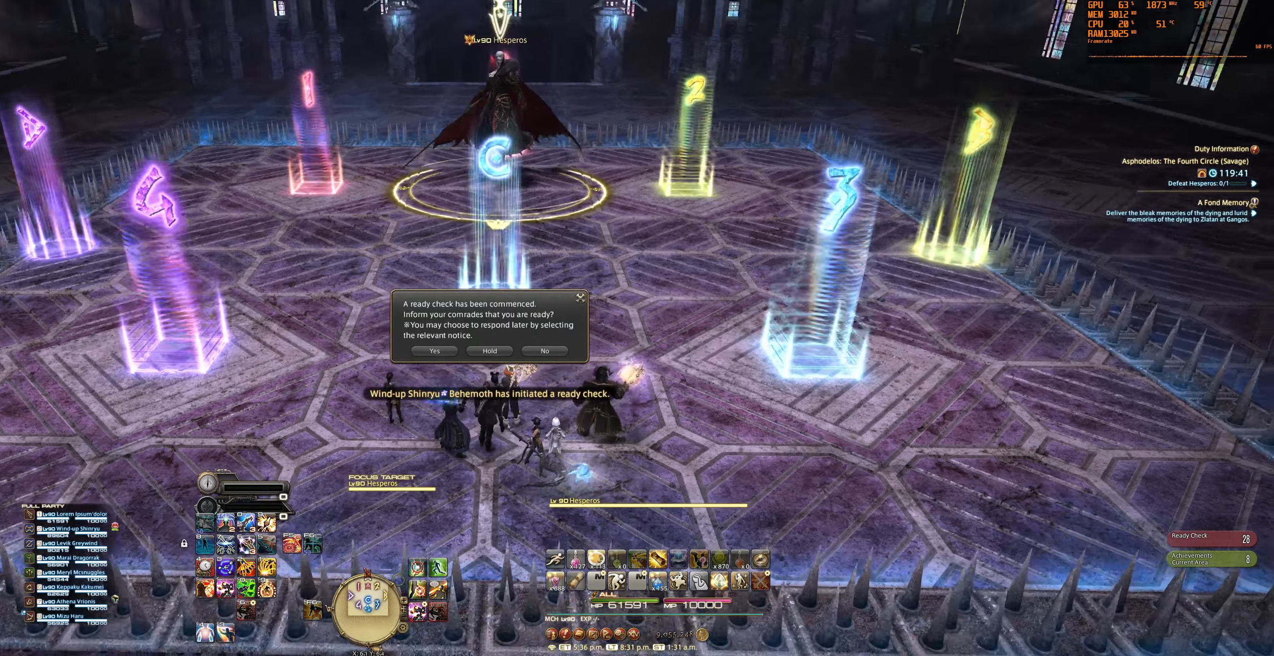
{"keys": [], "mouse": ["right"], "events": []}
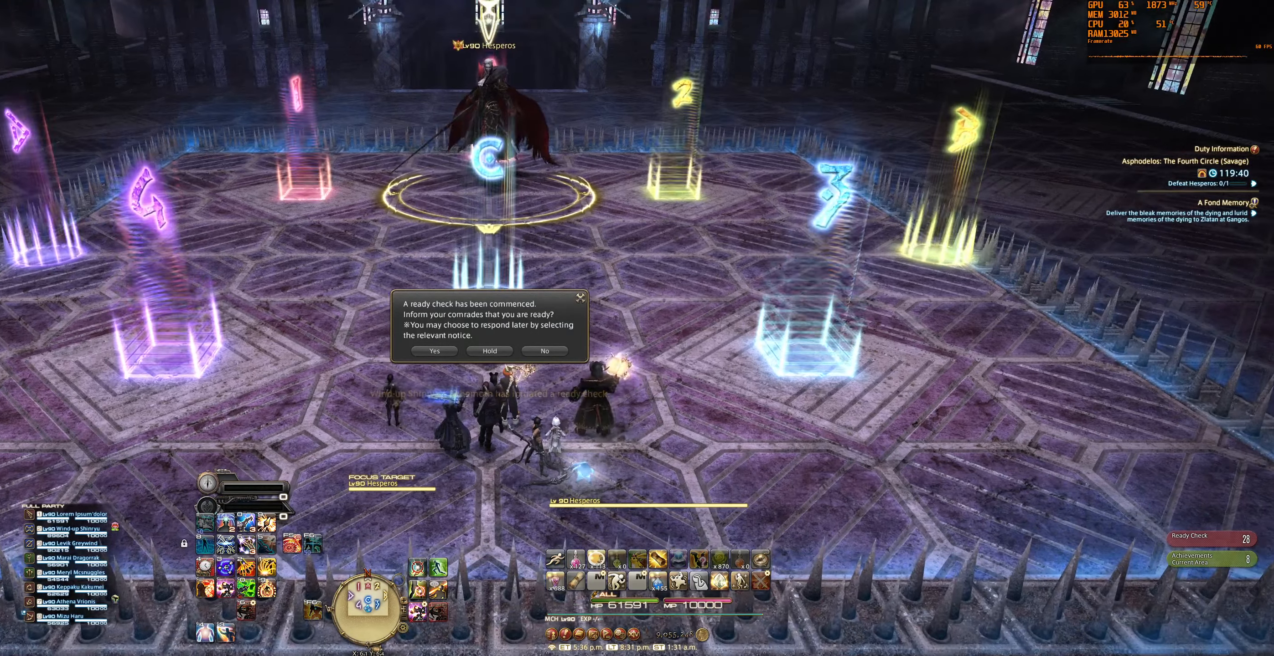
{"keys": [], "mouse": [], "events": [[100, "mouse_right", "up"]]}
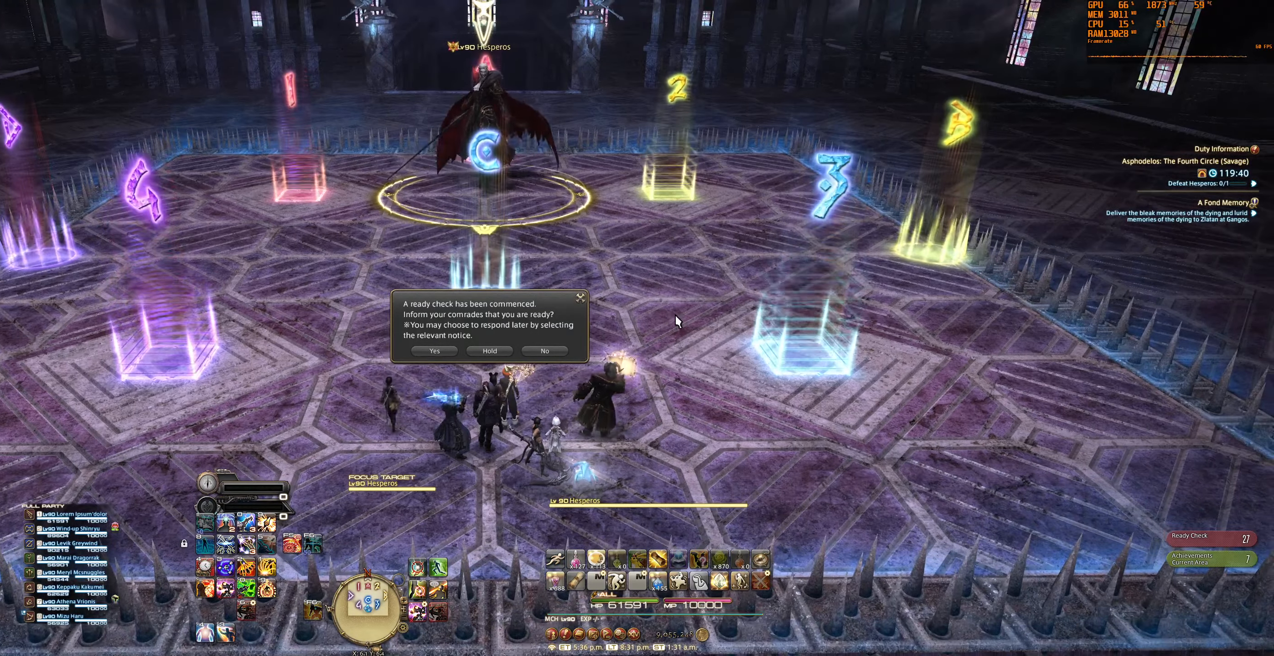
{"keys": [], "mouse": ["right"], "events": [[67, "mouse_right", "down"]]}
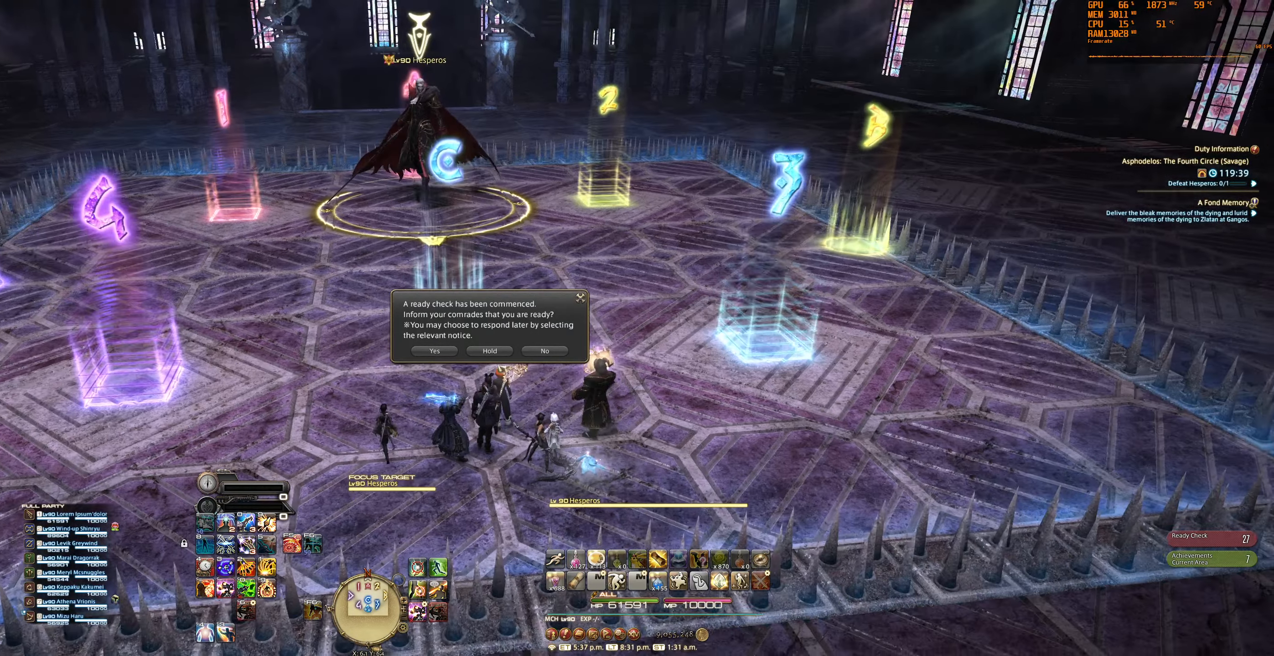
{"keys": [], "mouse": [], "events": [[33, "mouse_right", "up"]]}
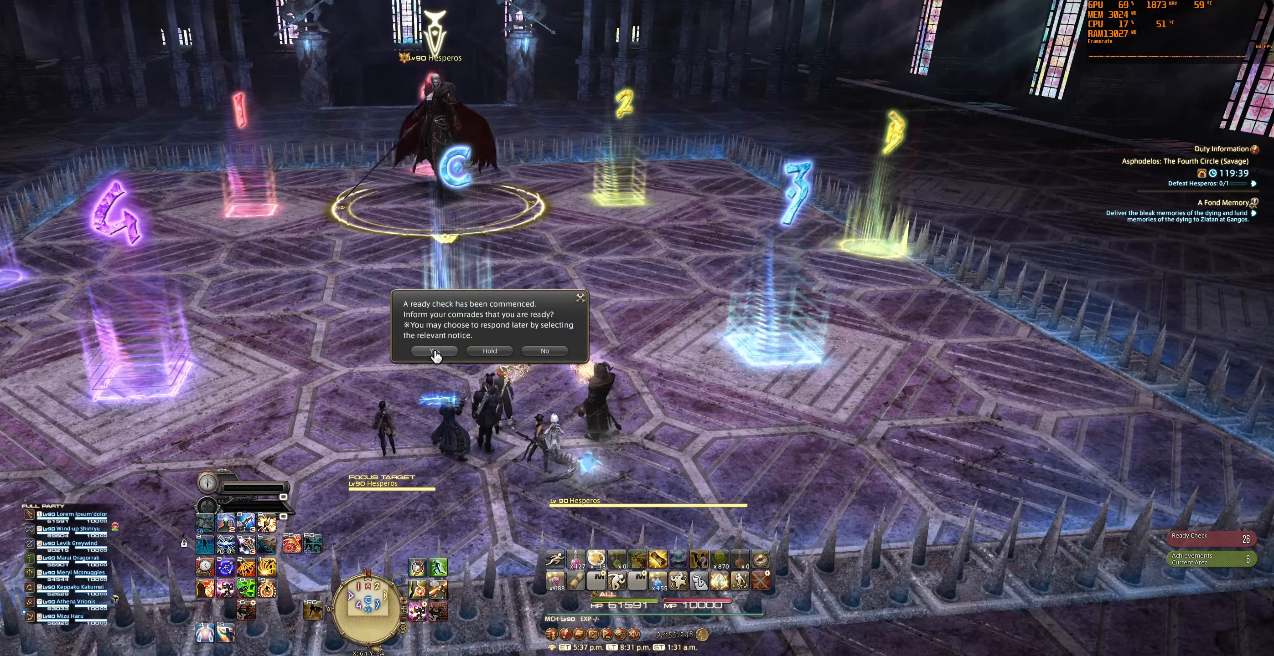
{"keys": [], "mouse": [], "events": [[133, "mouse_left", "down"], [200, "mouse_left", "up"]]}
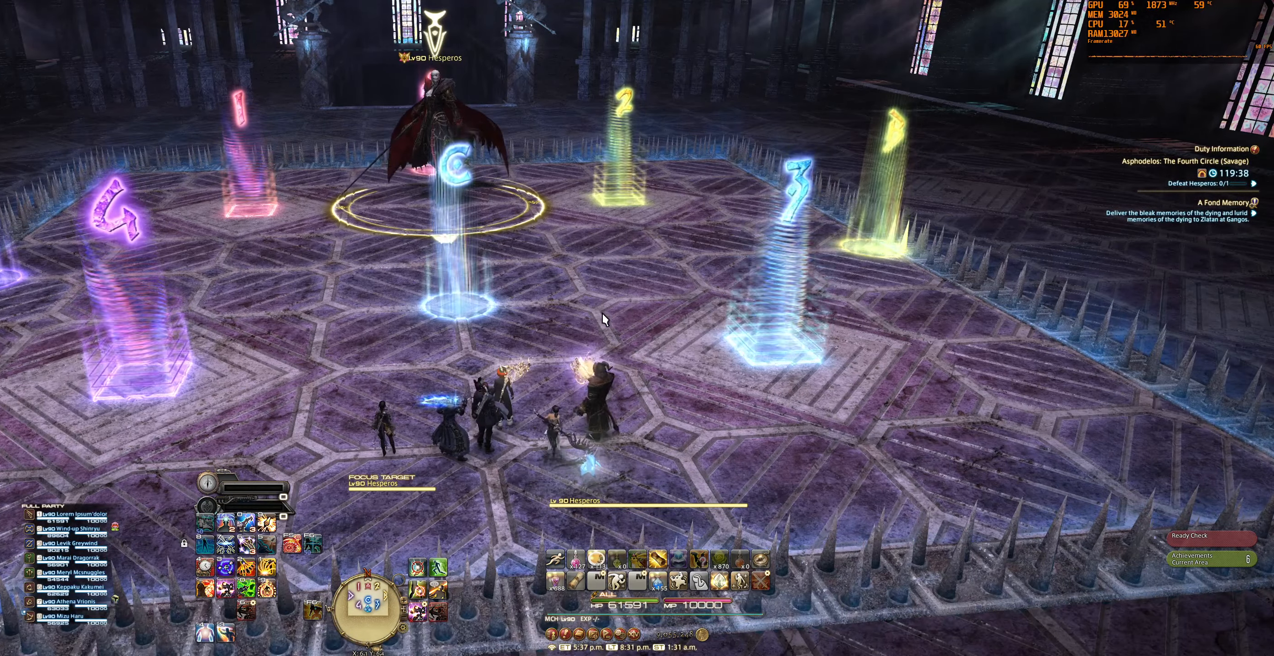
{"keys": [], "mouse": ["right"], "events": [[167, "mouse_right", "down"]]}
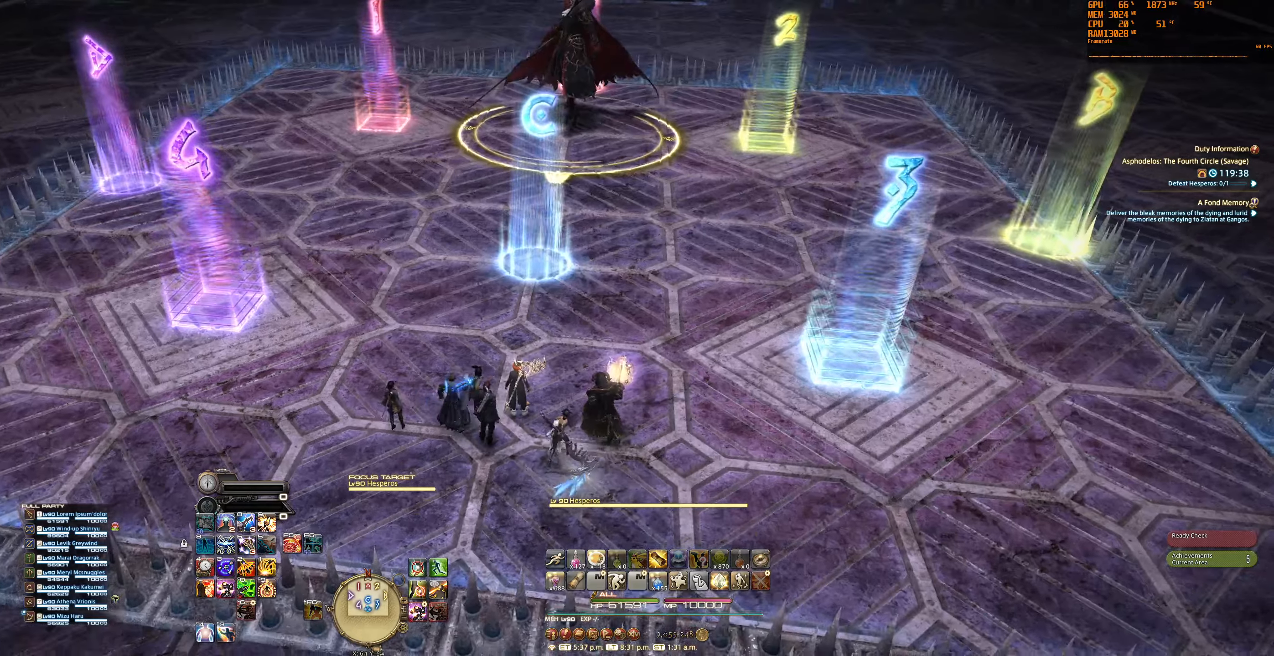
{"keys": [], "mouse": ["right"], "events": []}
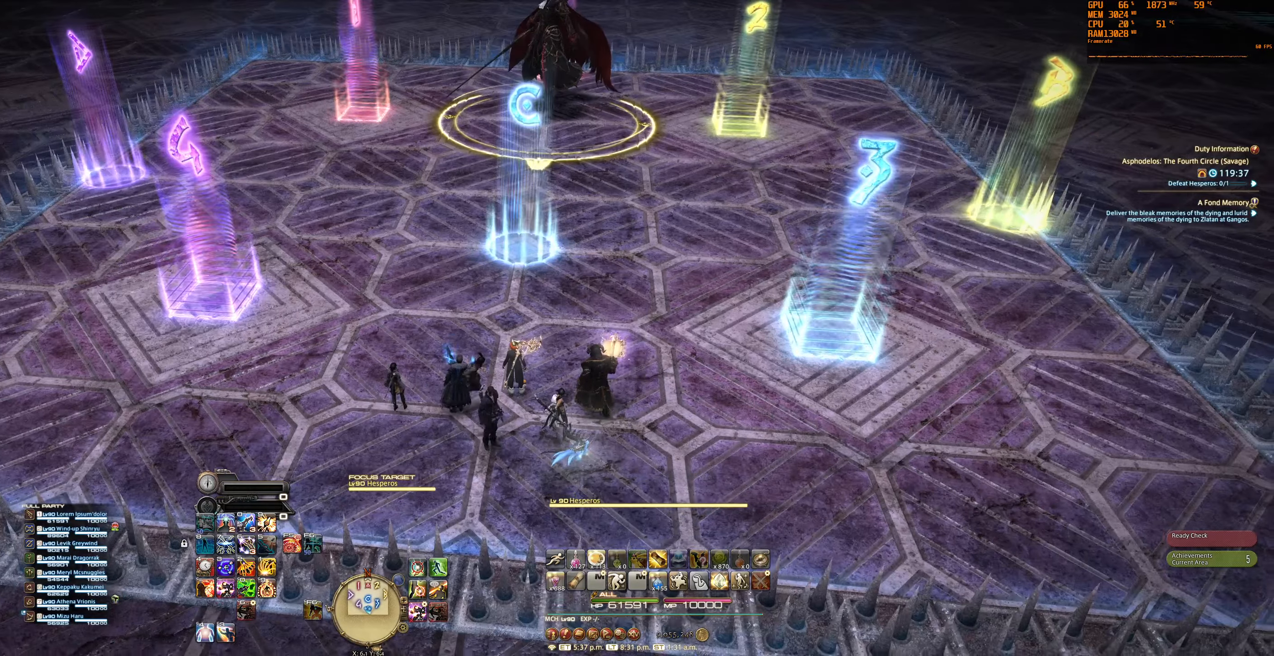
{"keys": [], "mouse": ["right"], "events": []}
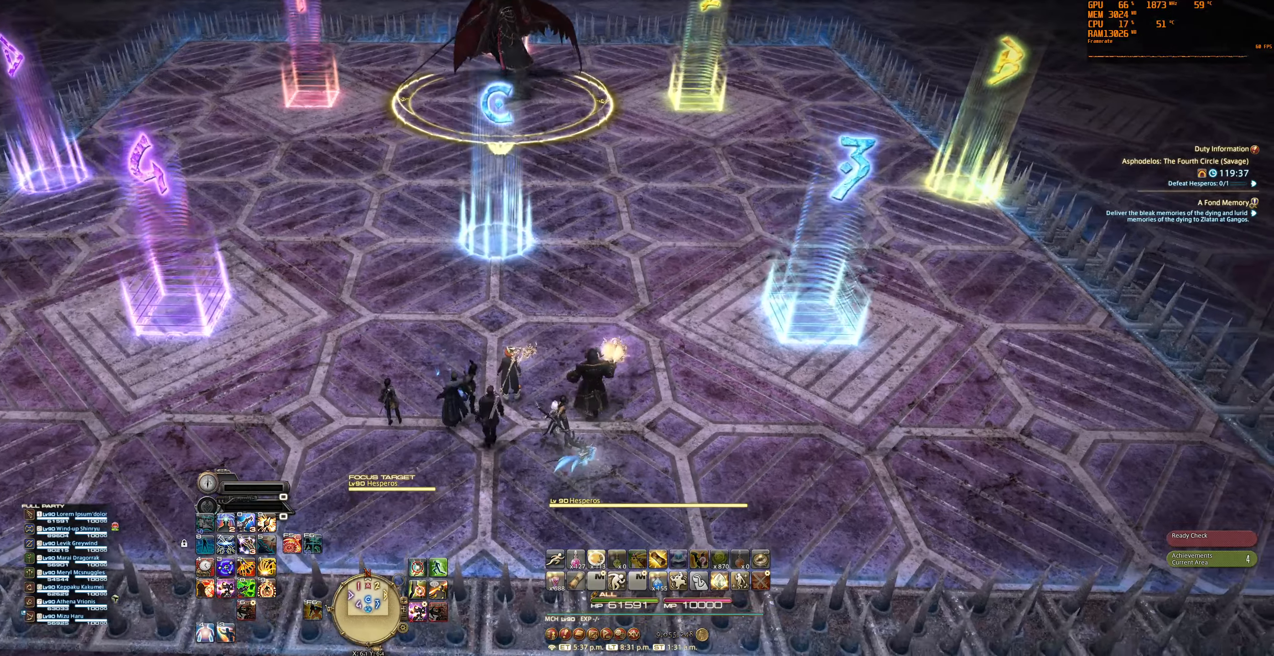
{"keys": [], "mouse": ["right"], "events": []}
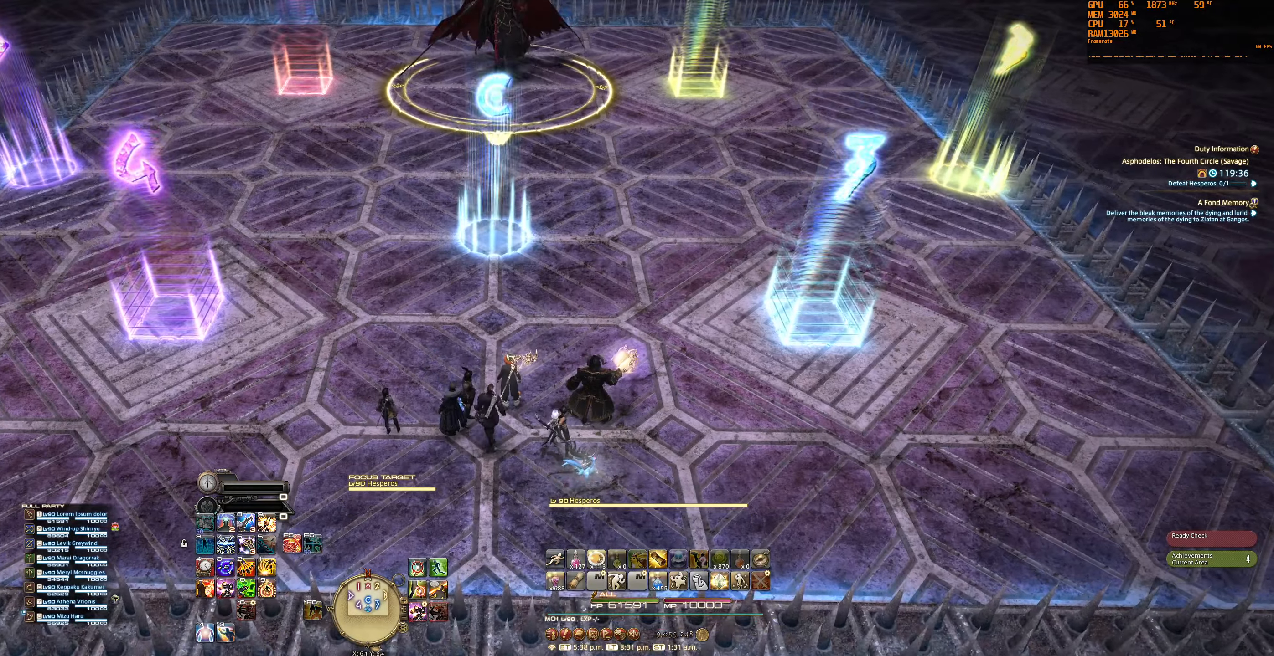
{"keys": [], "mouse": ["right"], "events": []}
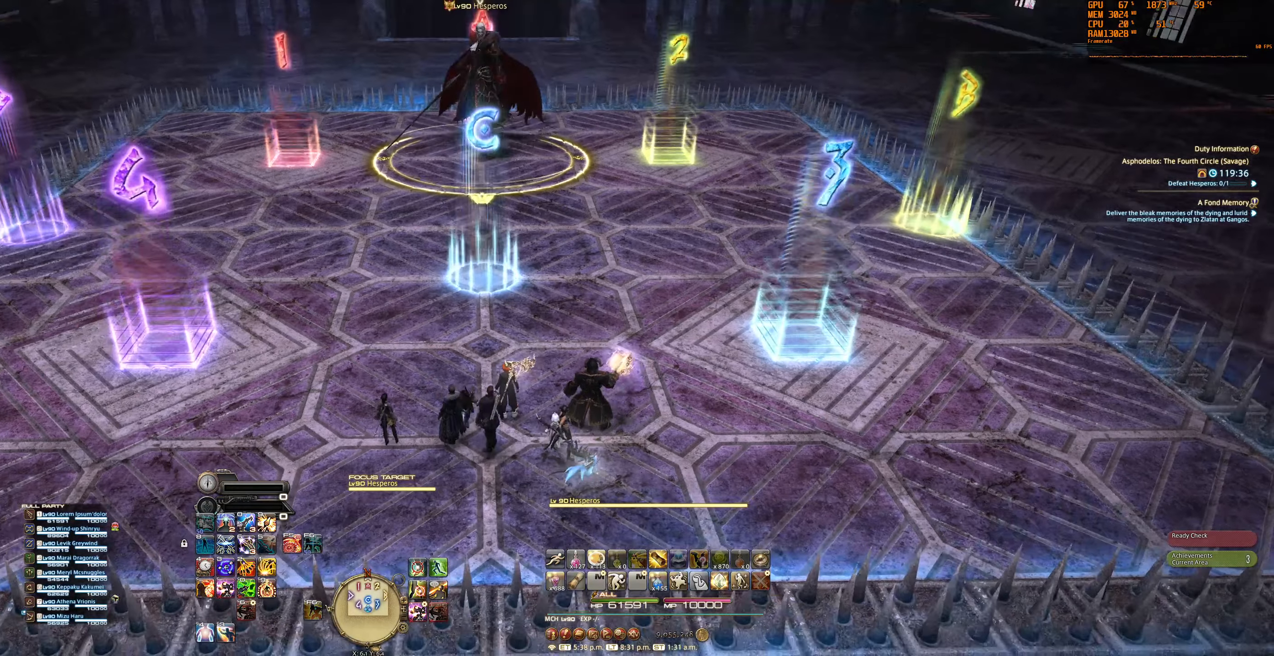
{"keys": [], "mouse": [], "events": [[200, "mouse_right", "up"]]}
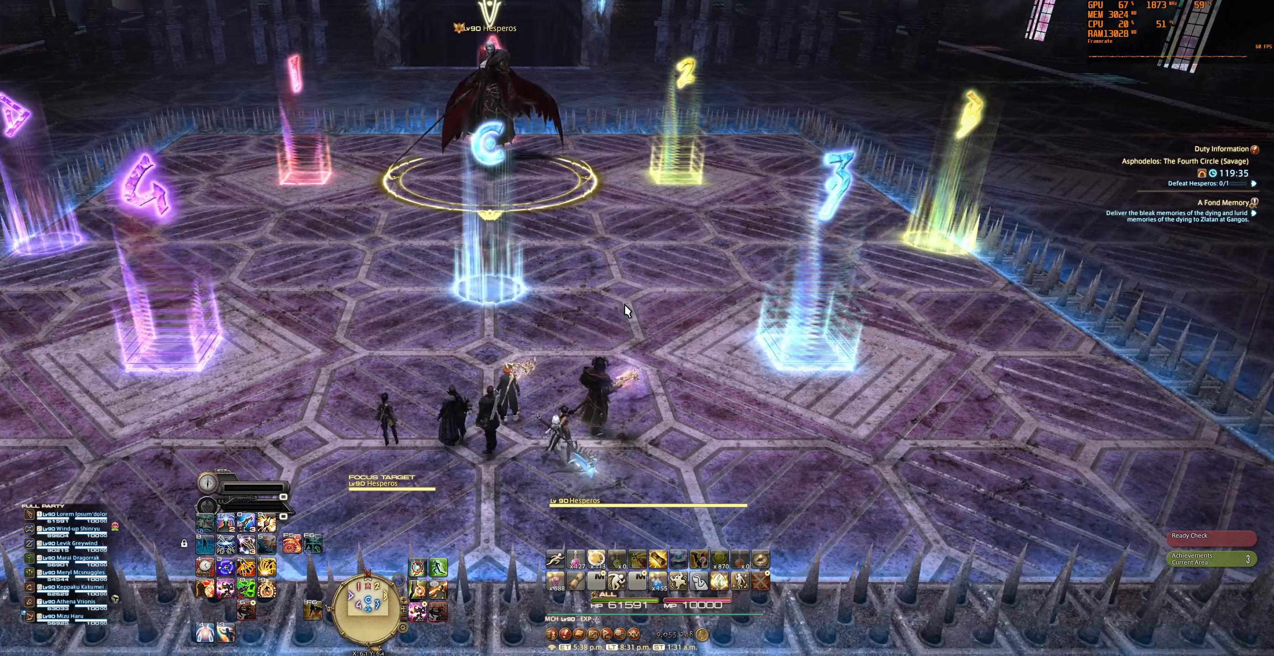
{"keys": [], "mouse": [], "events": []}
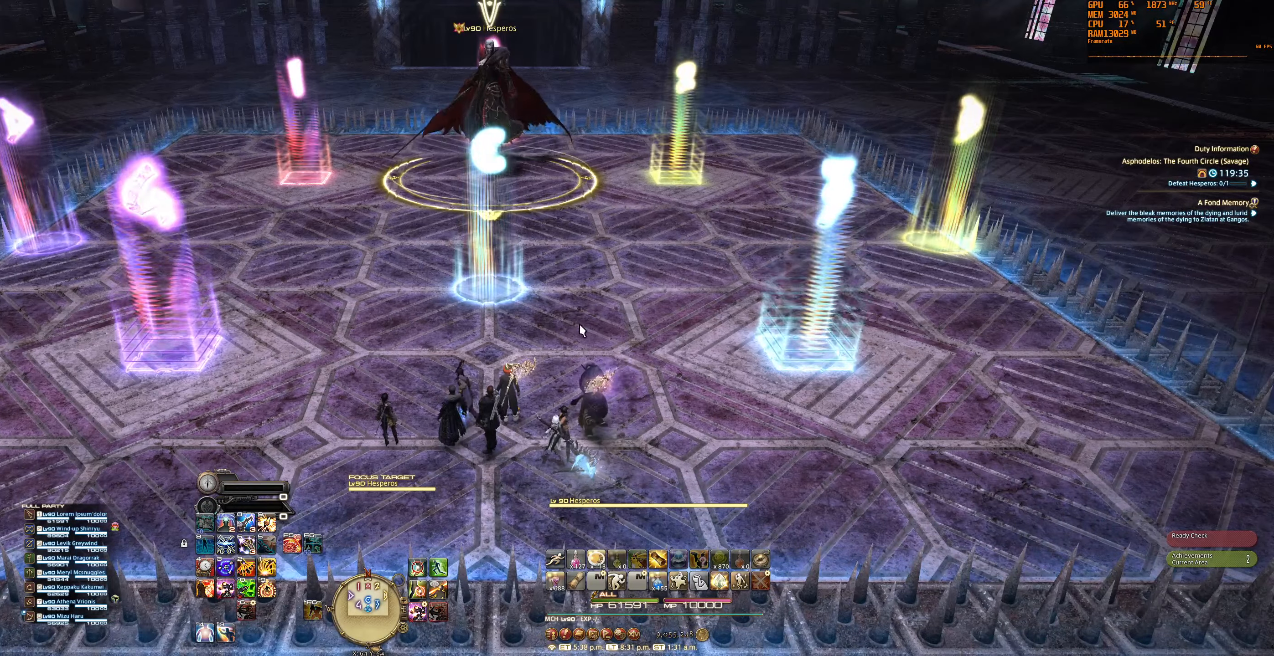
{"keys": [], "mouse": ["right"], "events": [[233, "mouse_right", "down"]]}
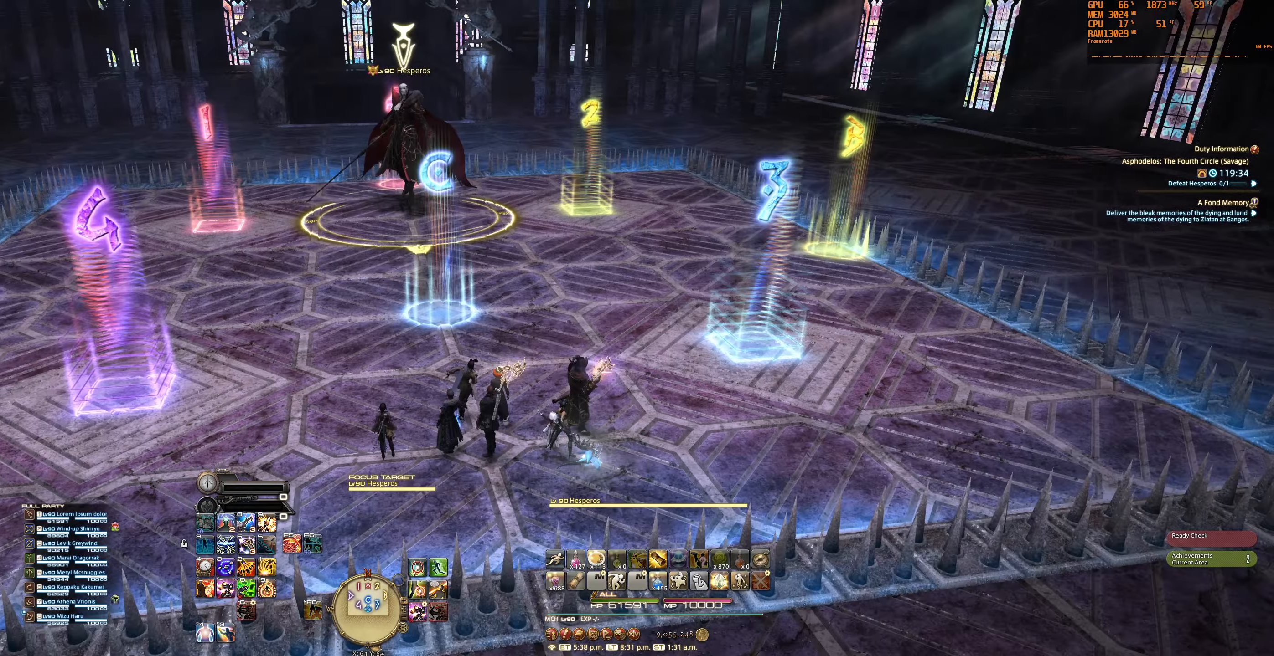
{"keys": [], "mouse": ["right"], "events": []}
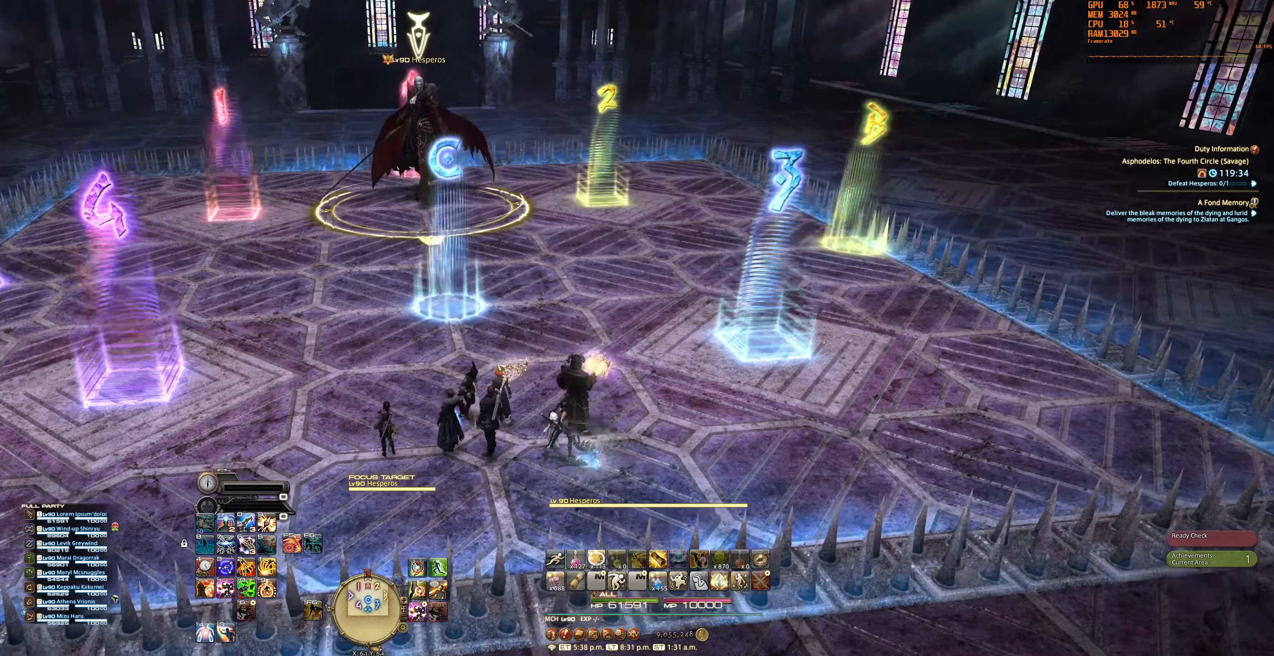
{"keys": [], "mouse": [], "events": [[400, "mouse_right", "up"]]}
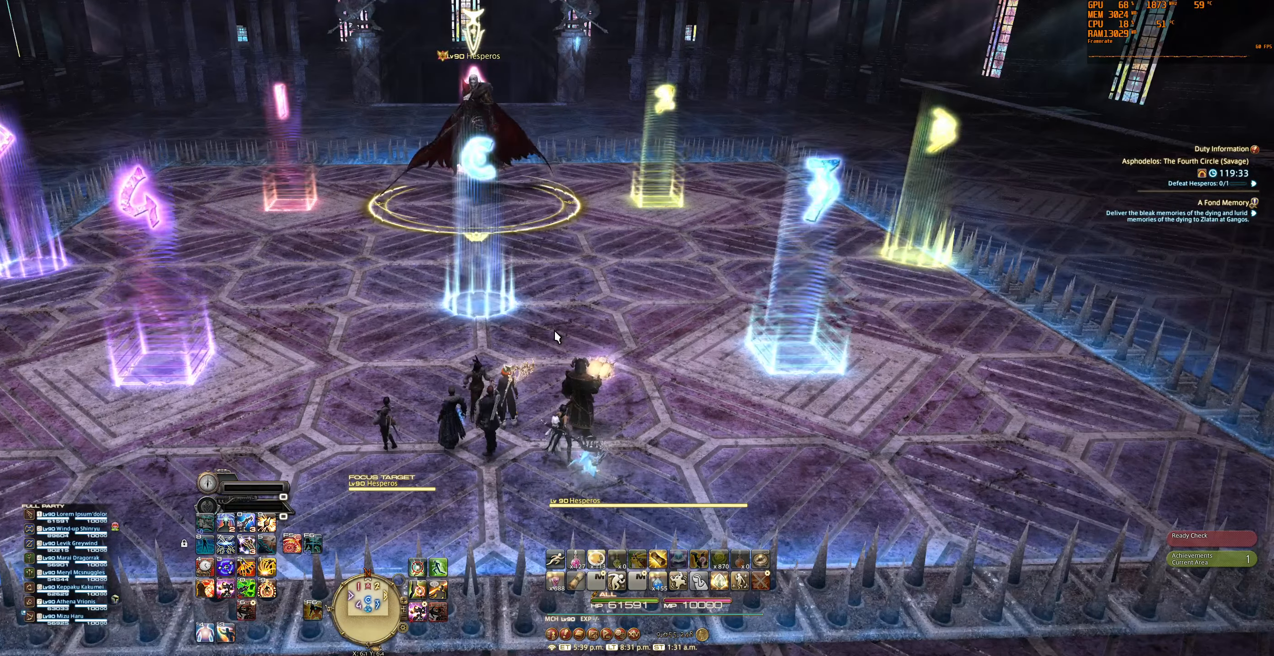
{"keys": [], "mouse": [], "events": []}
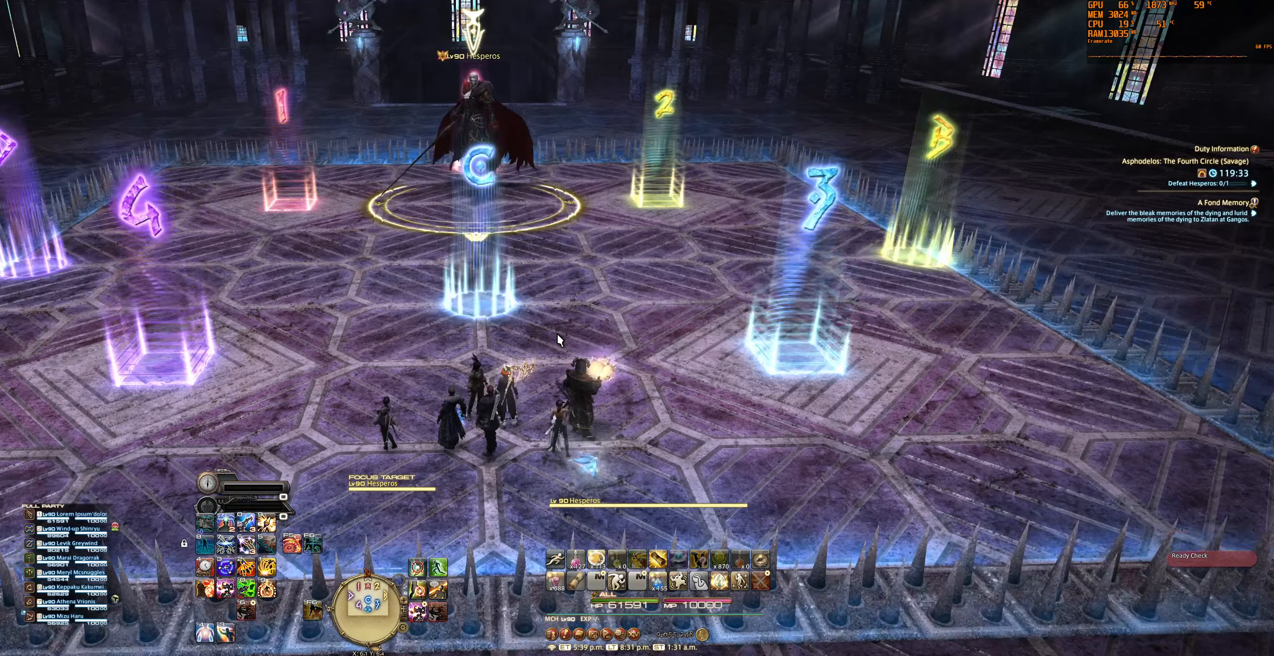
{"keys": [], "mouse": ["right"], "events": [[133, "mouse_right", "down"]]}
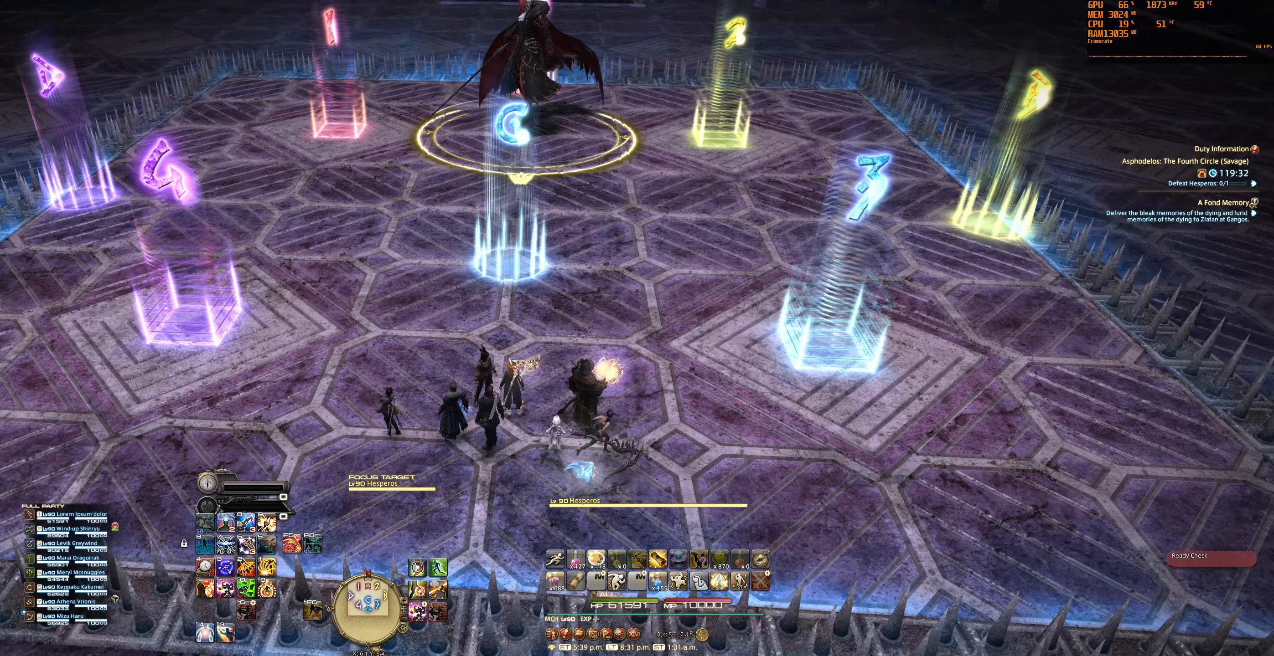
{"keys": [], "mouse": ["right"], "events": []}
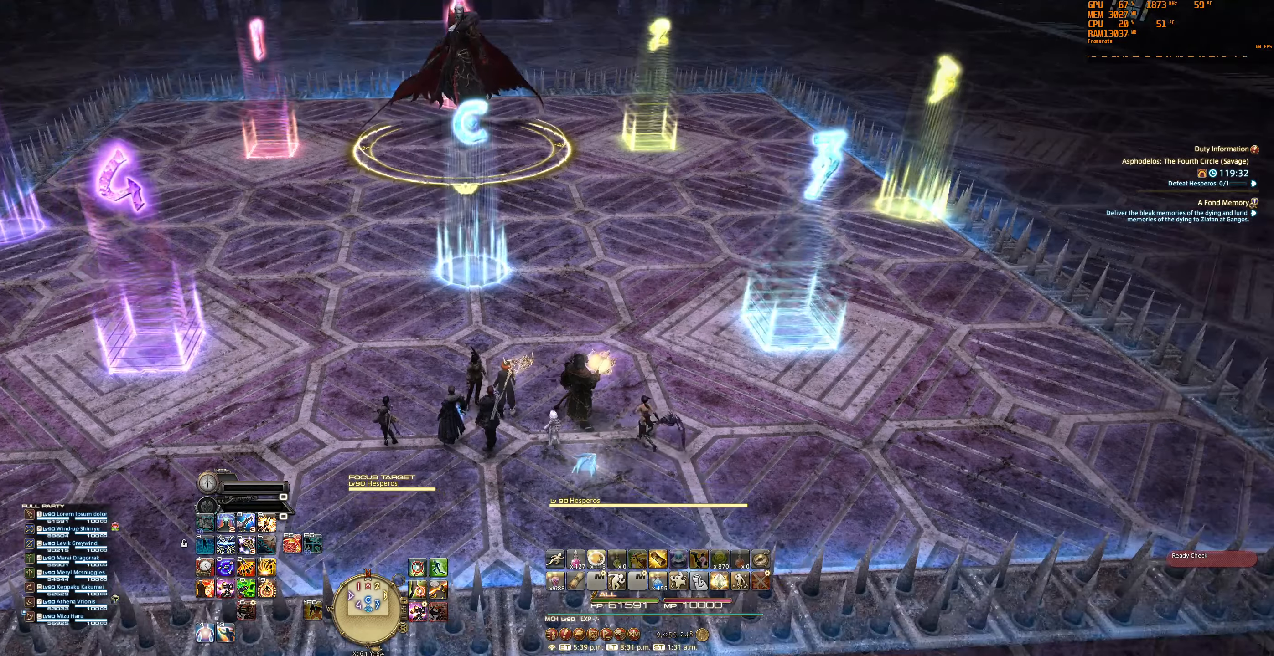
{"keys": [], "mouse": ["right"], "events": []}
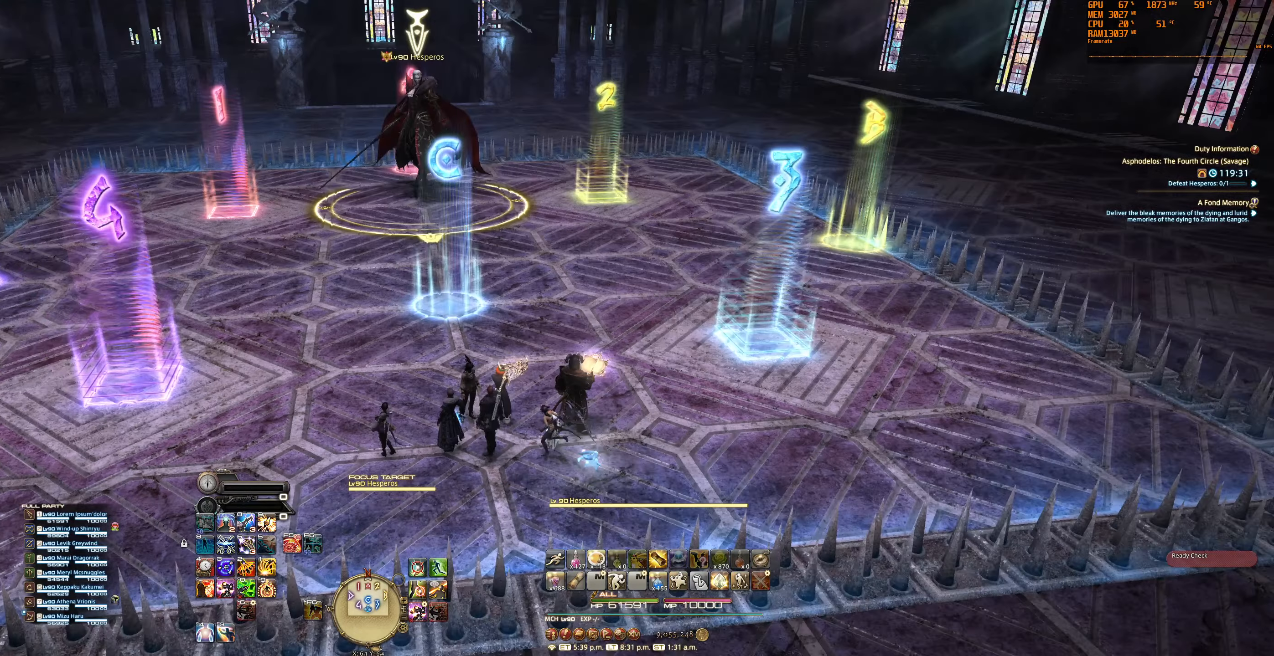
{"keys": [], "mouse": ["right"], "events": []}
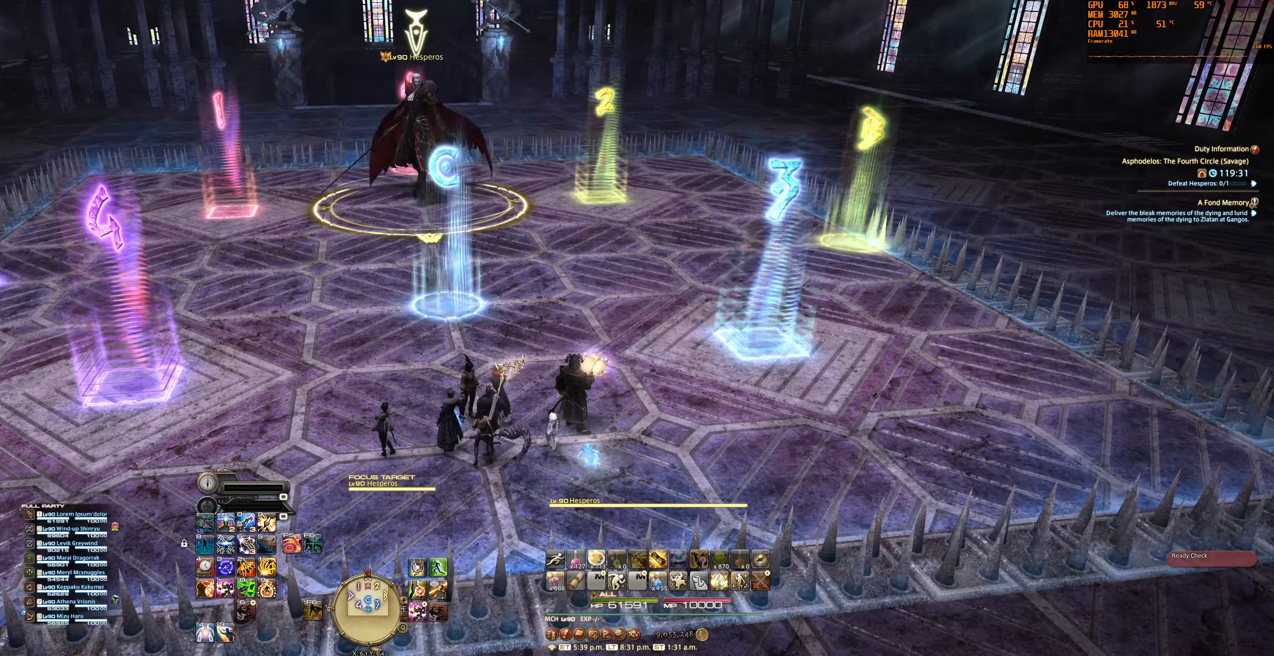
{"keys": [], "mouse": ["right"], "events": []}
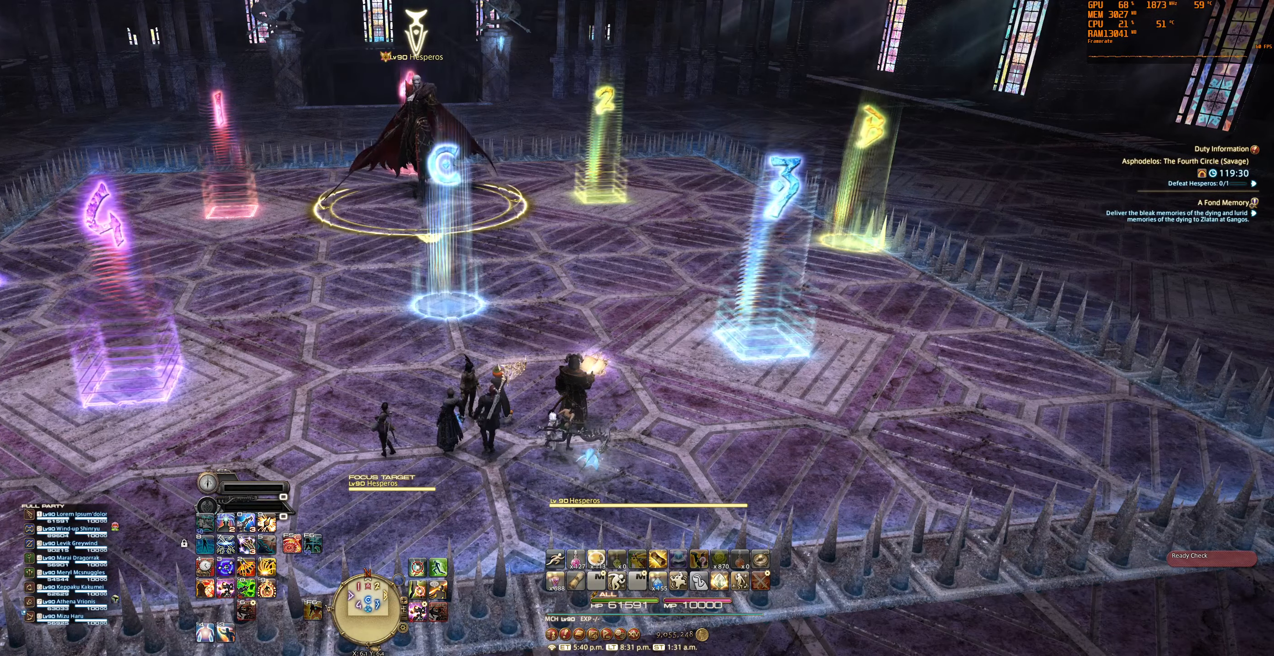
{"keys": [], "mouse": [], "events": [[34, "mouse_right", "up"]]}
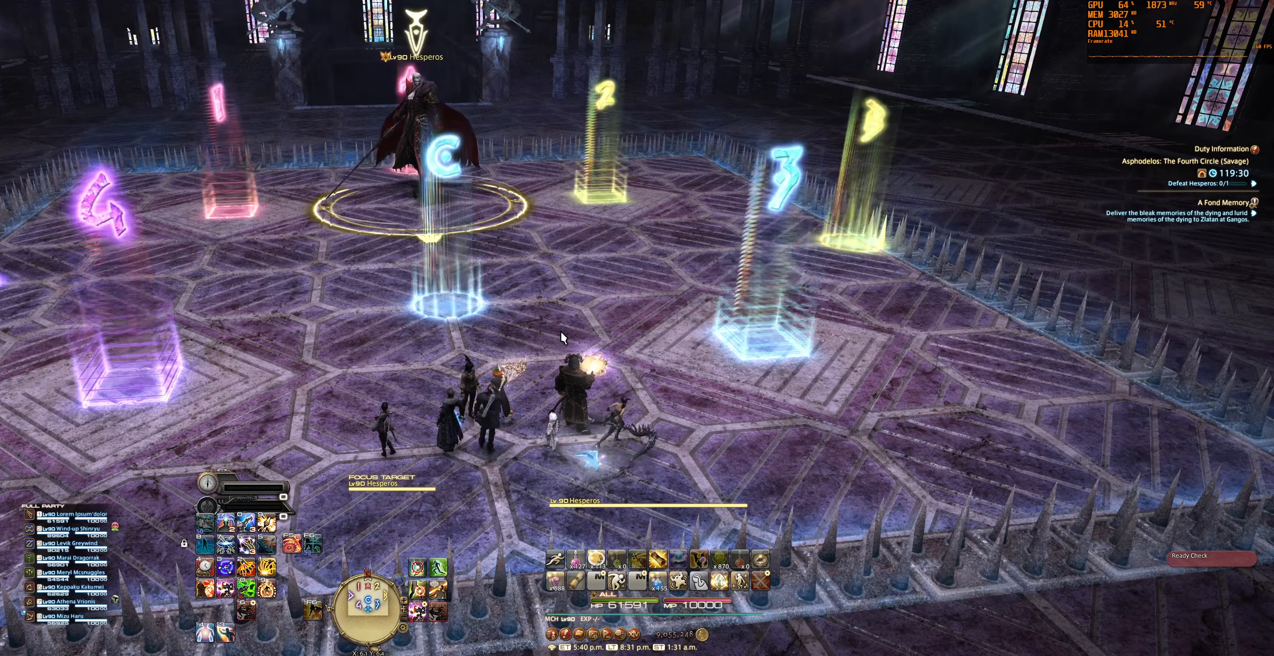
{"keys": [], "mouse": ["right"], "events": [[167, "mouse_right", "down"]]}